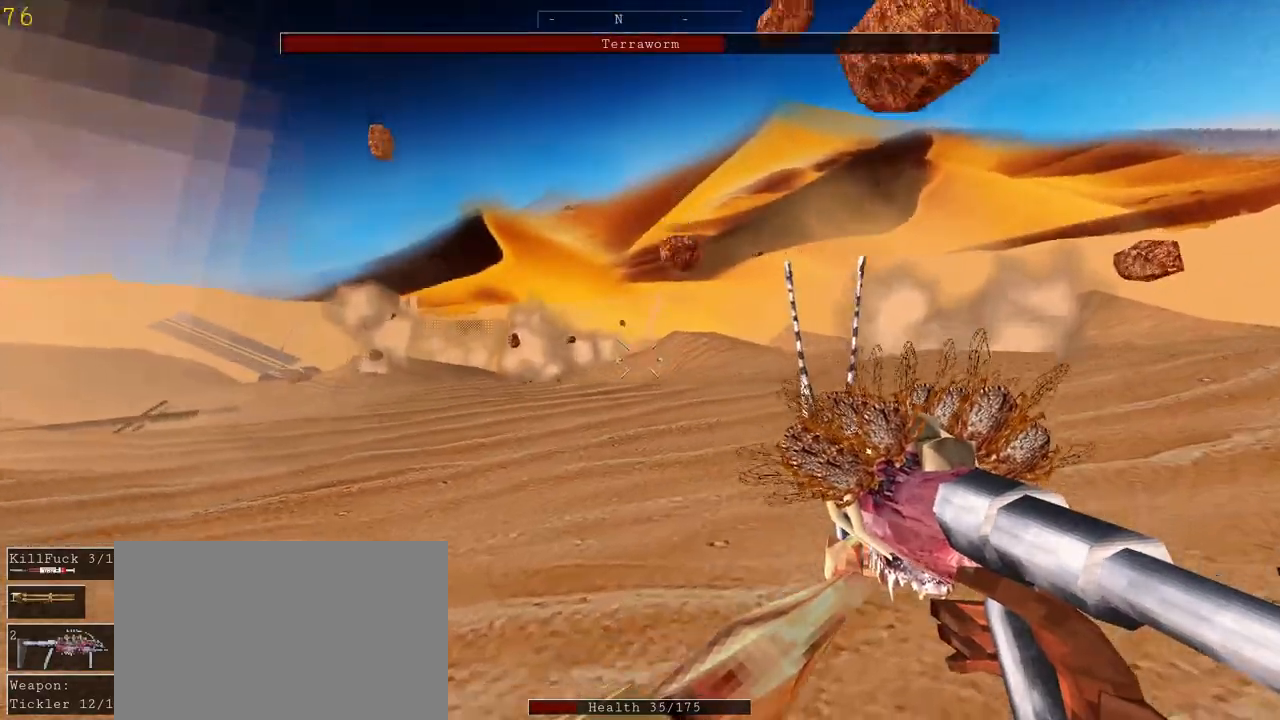
Gameplay with keyboard and mouse; each line is a JSON object with the keys and mouse buttons held at the frame after it. "events" lists presses ("down") and releases ("up") of "1", "2", "3", "4", "5", "a", "alt", "c", "ctrl", "d", "e", "f", "q", "r", "s", "shift", "space", "tab", "v", "w", "x", "z", "mouse_left", "mouse_middle", "mouse_right", "mouse_wheel_up" and "mouse_wheel_down" between this image and that frame as [ms after this image, input, new state], when the widget could be followed in between. "mouse_left", "mouse_middle", "mouse_right", "mouse_wheel_up", "mouse_wheel_down" = the "left", "middle", "right", "wheel_up", "wheel_down" buttons of the "mouse" list. No other keys are recorded. Mouse movement is not recorded.
{"keys": ["d", "w"], "mouse": [], "events": [[200, "space", "down"], [333, "space", "up"]]}
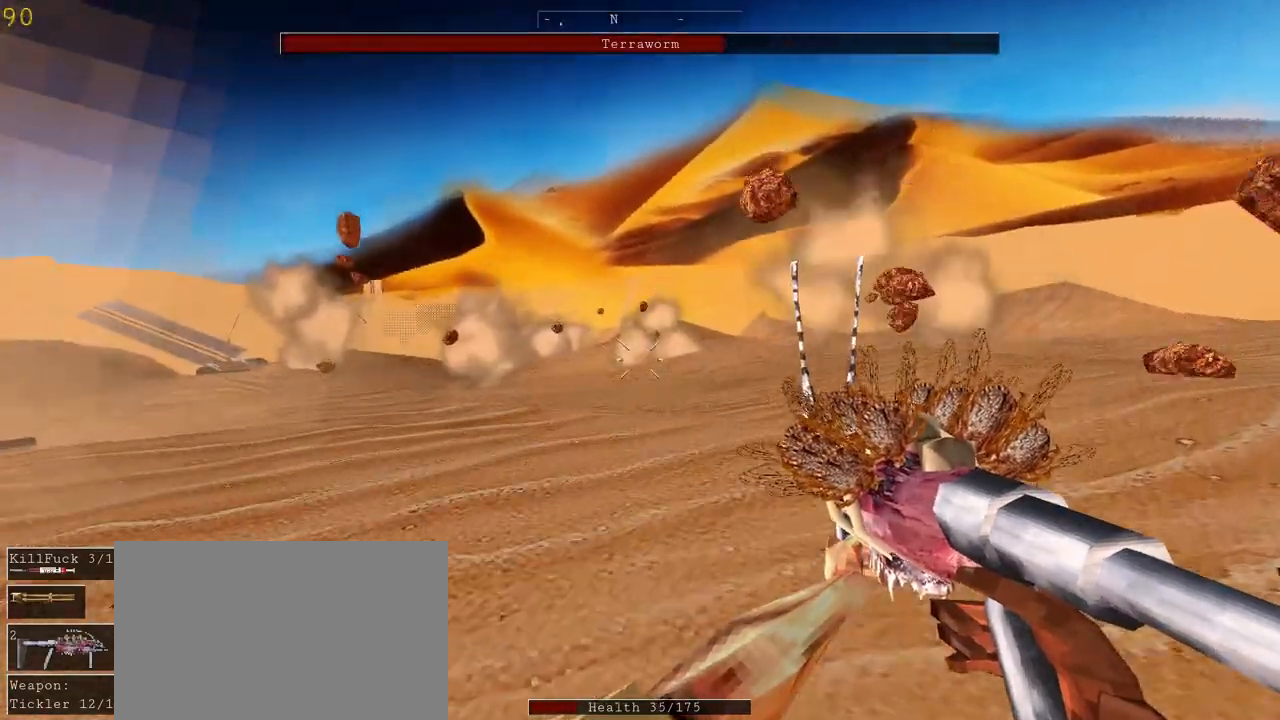
{"keys": ["a"], "mouse": [], "events": [[300, "a", "down"], [333, "w", "up"], [400, "d", "up"]]}
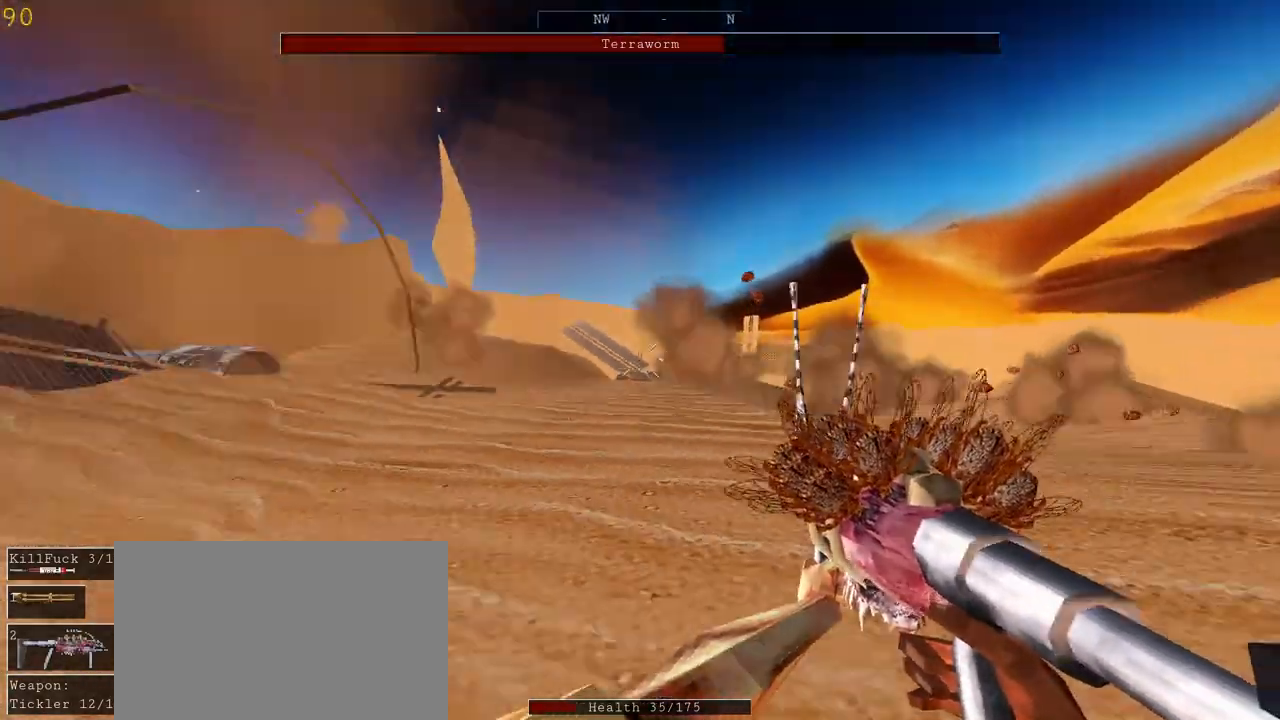
{"keys": ["a", "w"], "mouse": [], "events": [[33, "space", "down"], [200, "space", "up"], [267, "w", "down"]]}
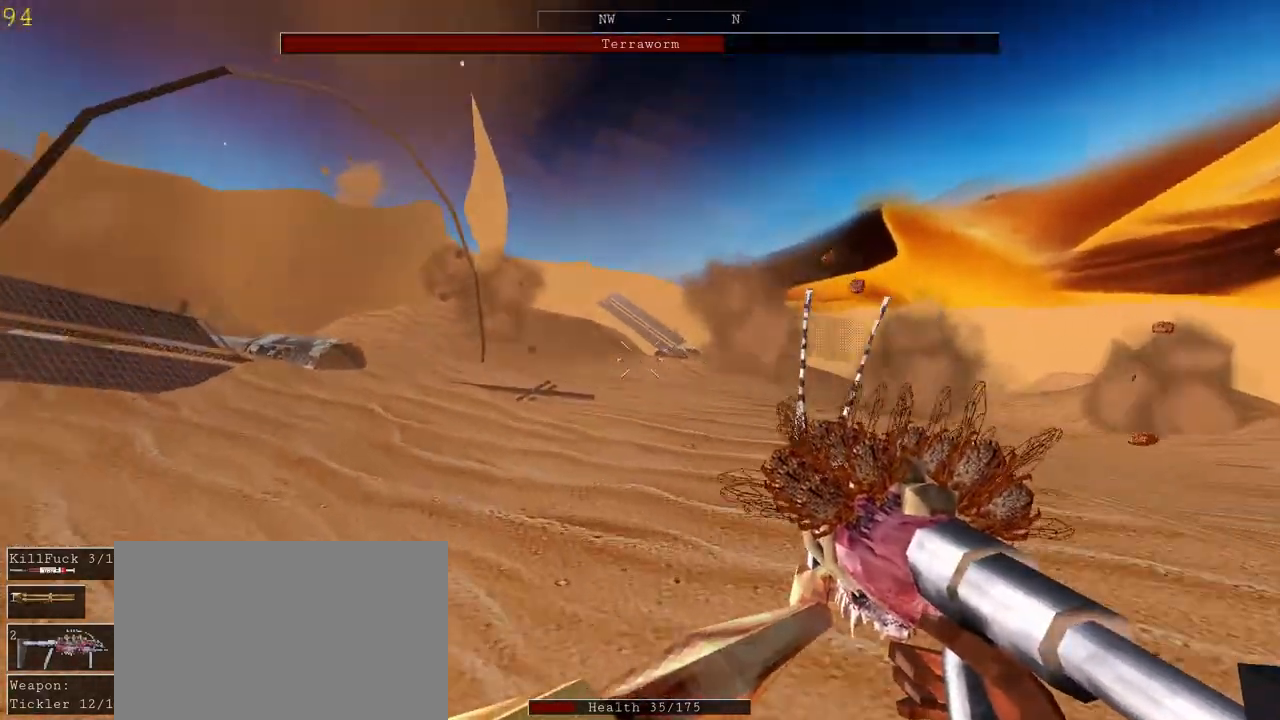
{"keys": ["a", "w"], "mouse": [], "events": []}
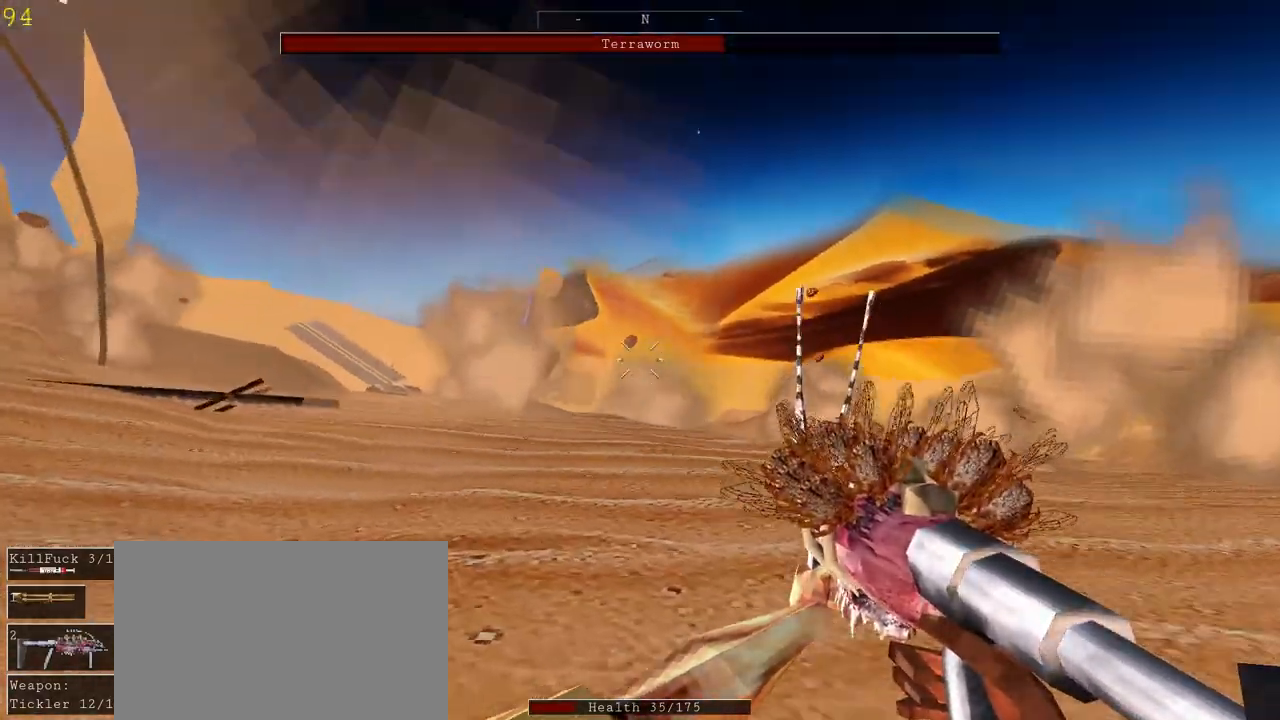
{"keys": ["a"], "mouse": ["left"], "events": [[33, "w", "up"], [133, "space", "down"], [267, "space", "up"], [367, "mouse_left", "down"]]}
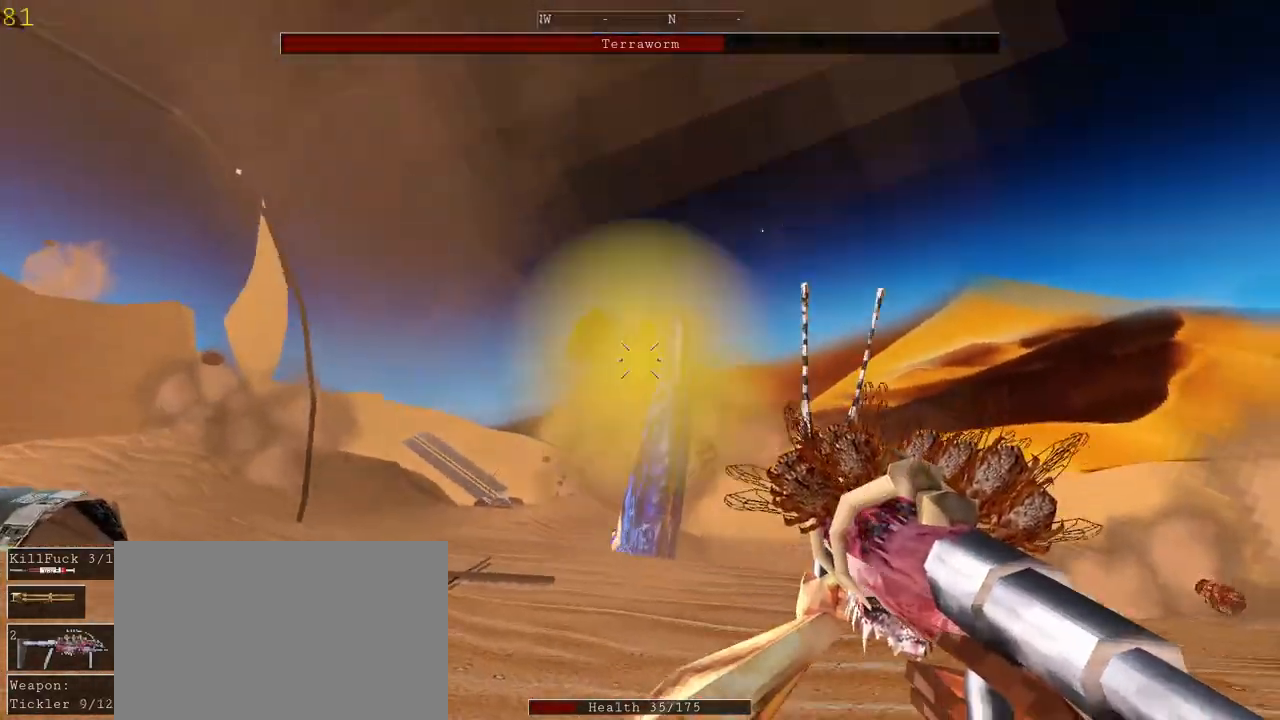
{"keys": ["a", "w"], "mouse": ["left"], "events": [[133, "w", "down"]]}
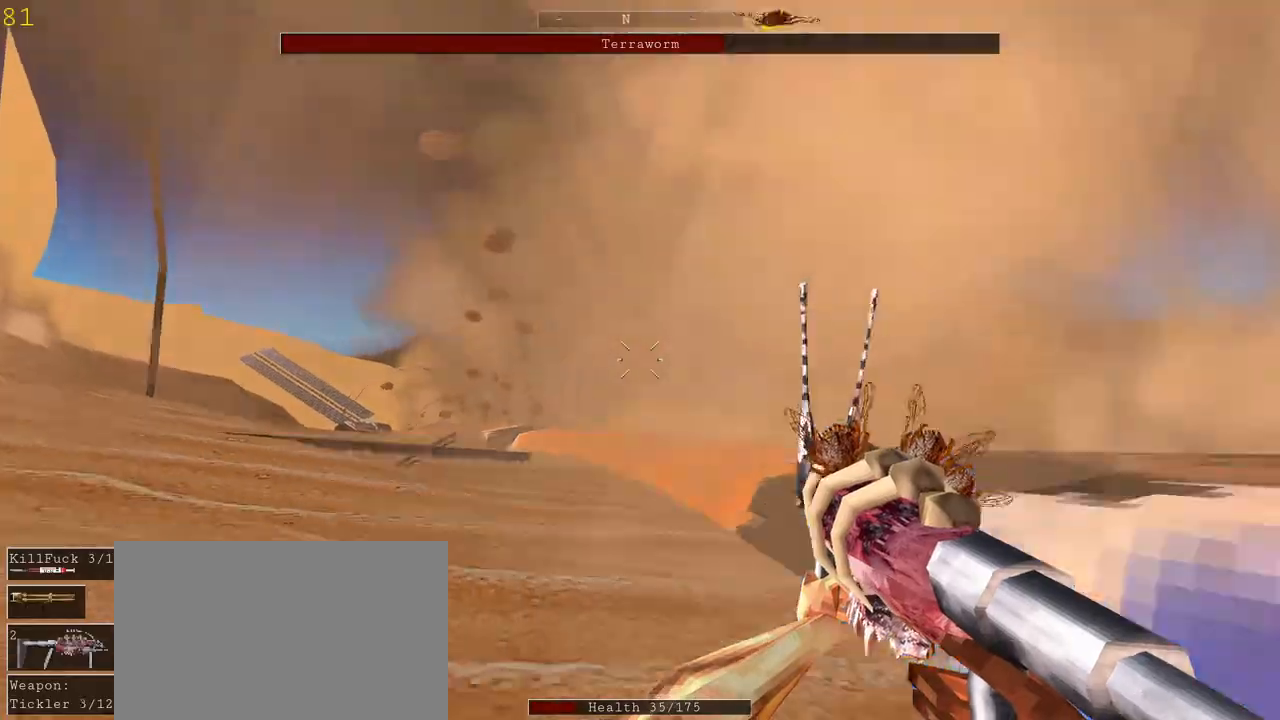
{"keys": ["a", "w"], "mouse": ["left"], "events": [[100, "space", "down"], [233, "space", "up"]]}
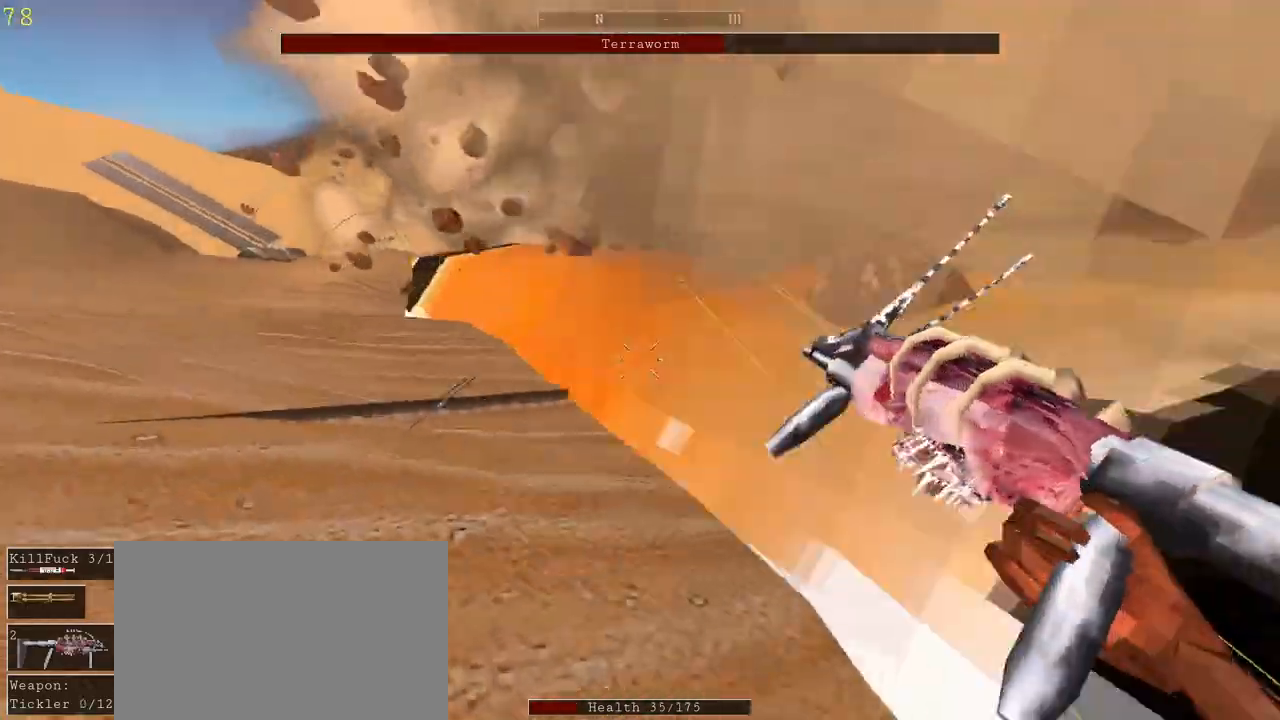
{"keys": ["a", "space", "w"], "mouse": ["left"], "events": [[433, "space", "down"]]}
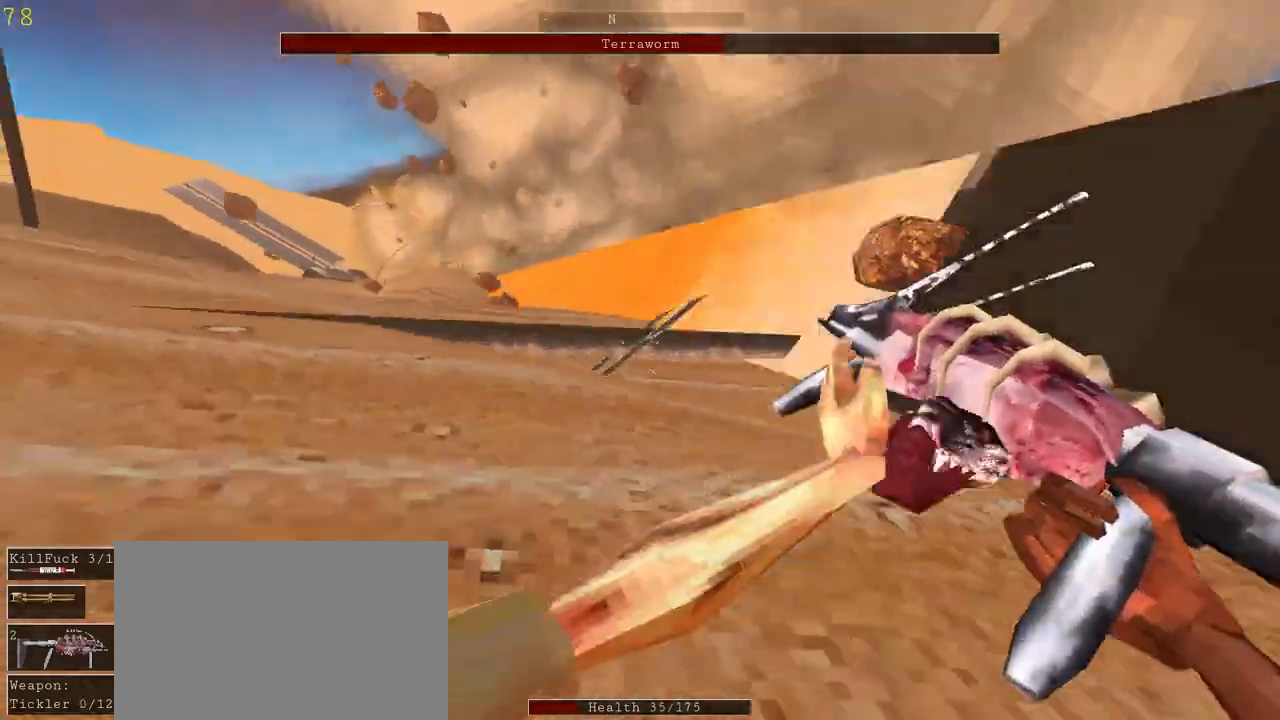
{"keys": ["a", "w"], "mouse": ["left"], "events": [[67, "space", "up"]]}
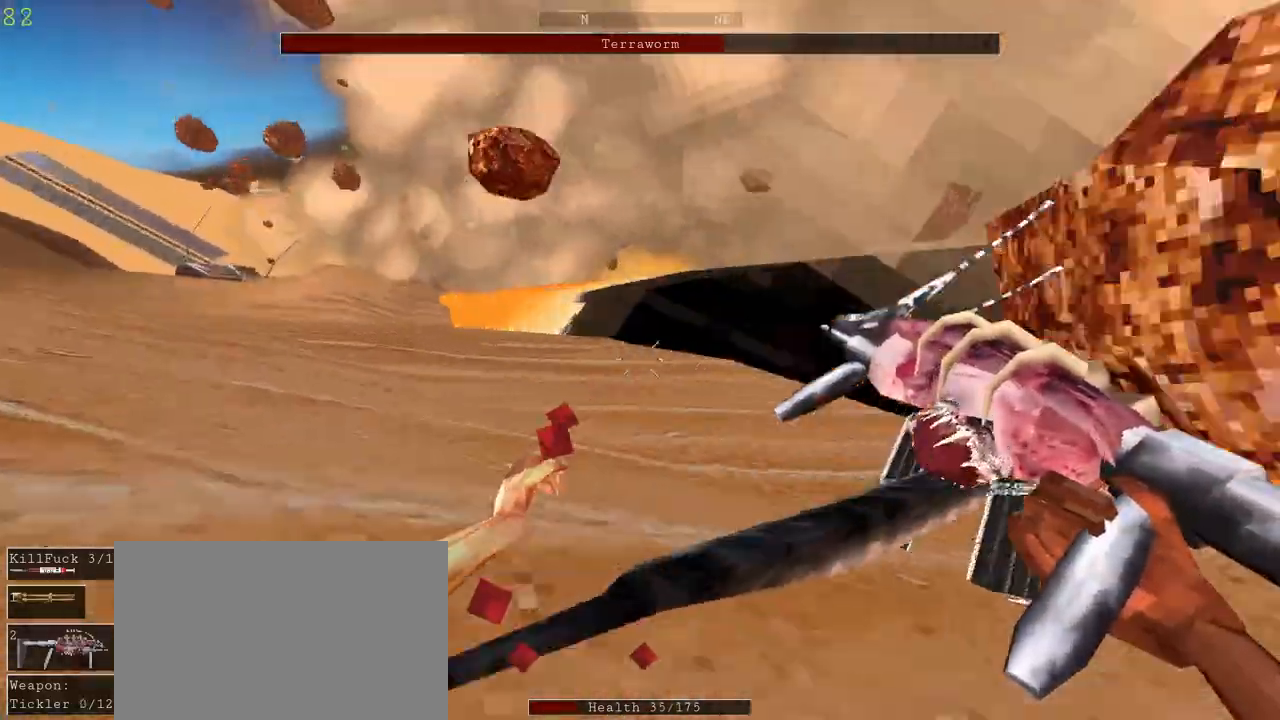
{"keys": ["a", "w"], "mouse": [], "events": [[367, "mouse_left", "up"]]}
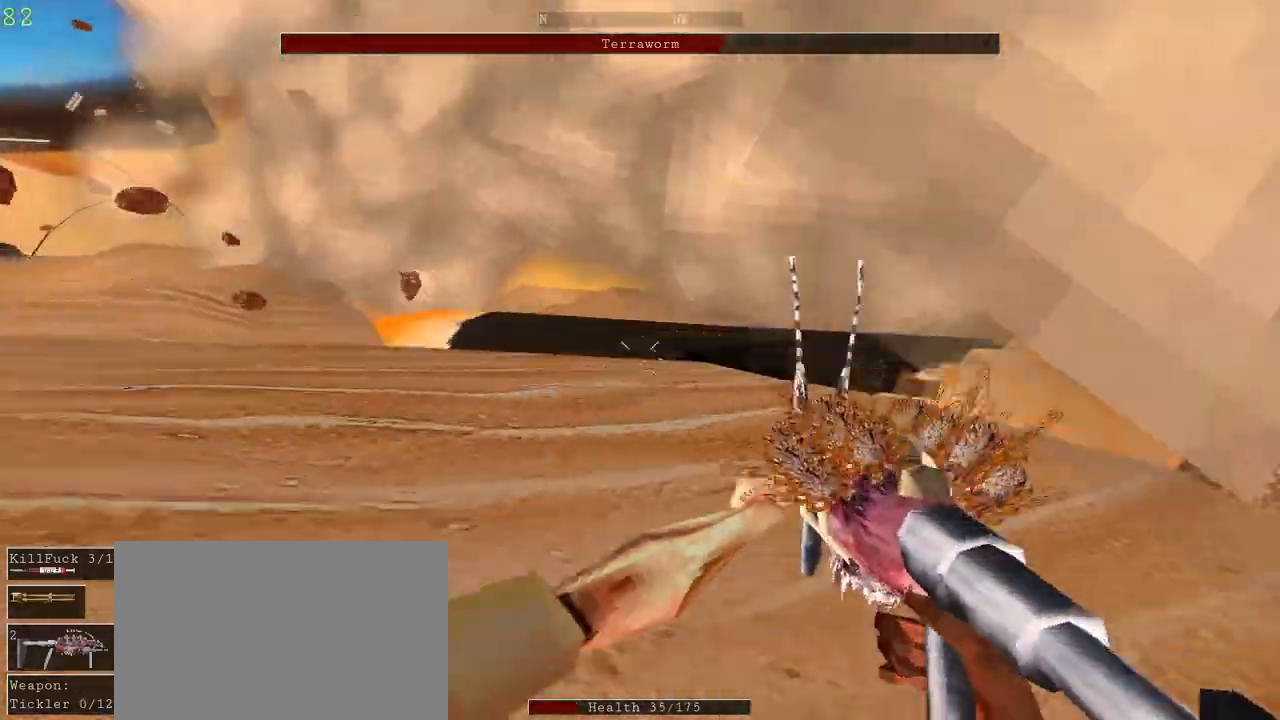
{"keys": ["a", "w"], "mouse": [], "events": [[267, "space", "down"], [400, "space", "up"]]}
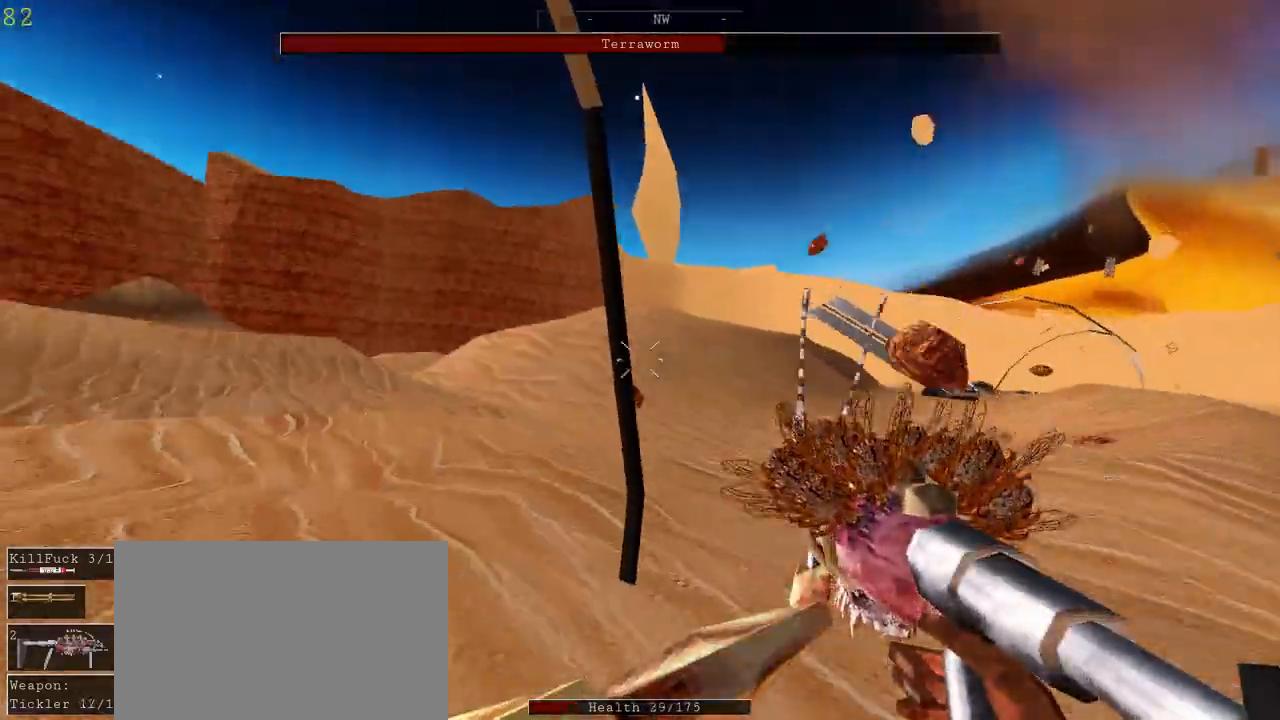
{"keys": ["a", "w"], "mouse": [], "events": []}
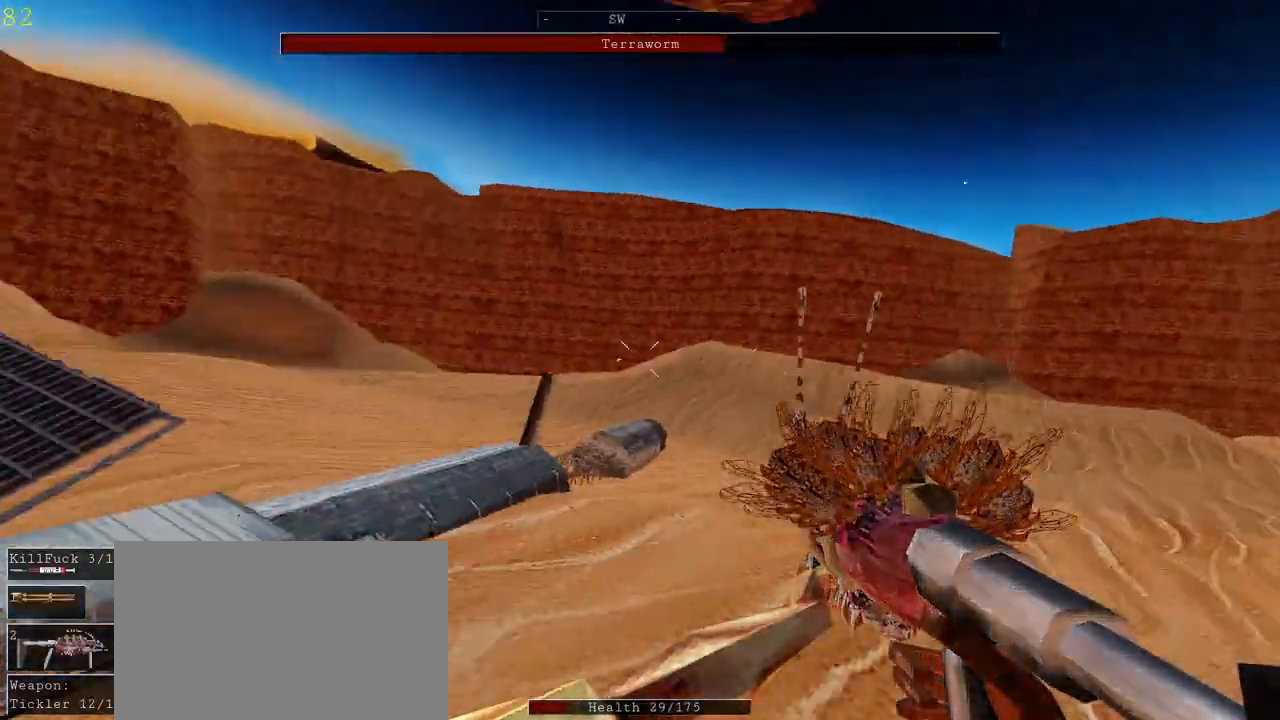
{"keys": ["a", "w"], "mouse": [], "events": [[133, "space", "down"], [333, "space", "up"]]}
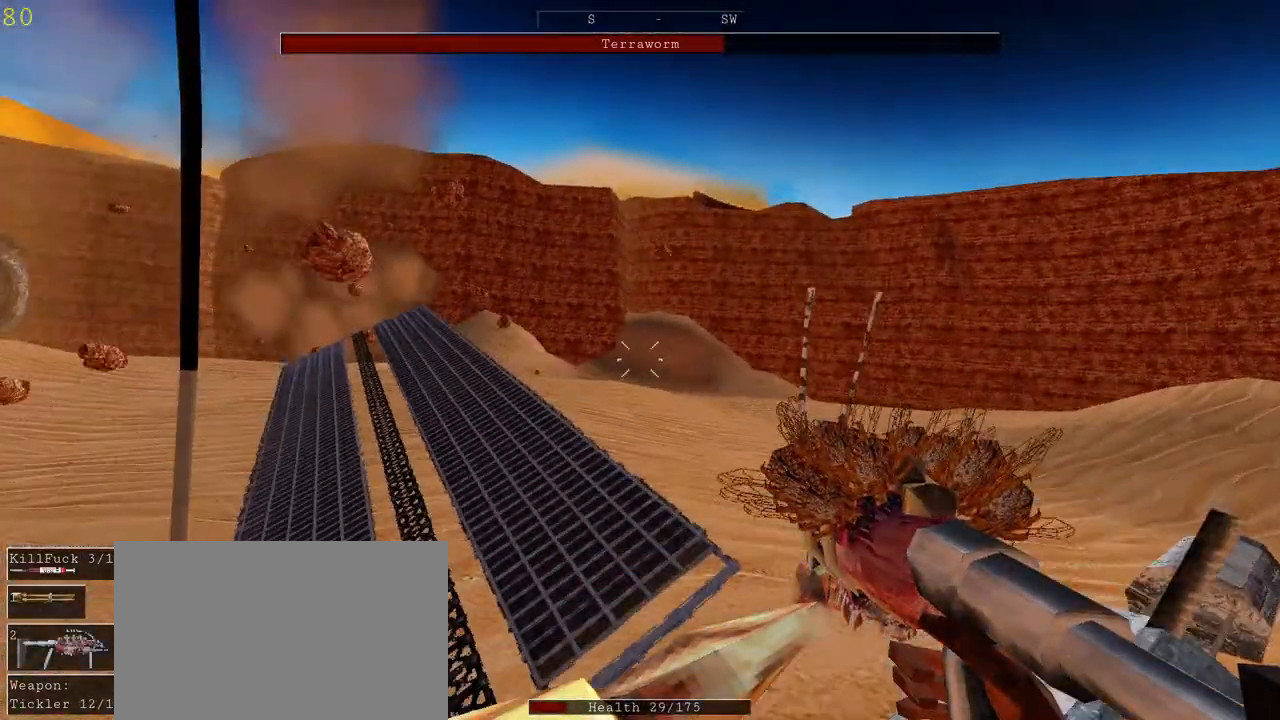
{"keys": ["w"], "mouse": [], "events": [[333, "a", "up"]]}
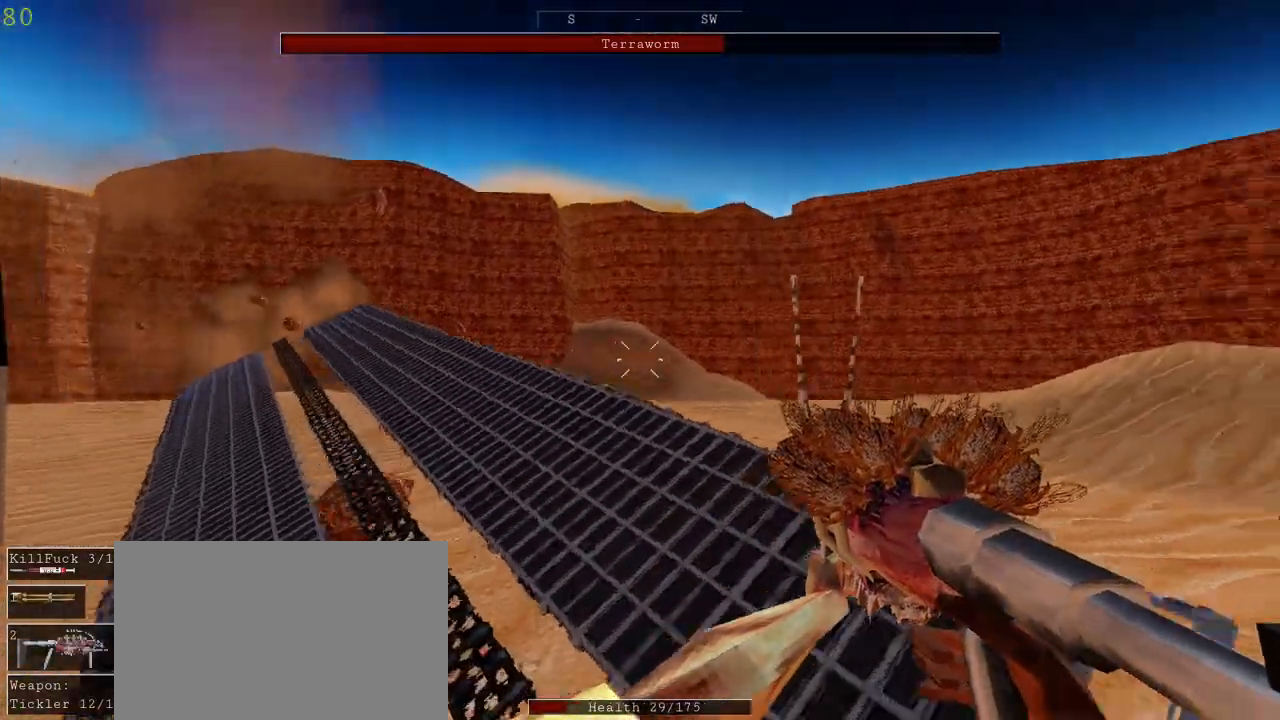
{"keys": ["a", "w"], "mouse": [], "events": [[133, "a", "down"]]}
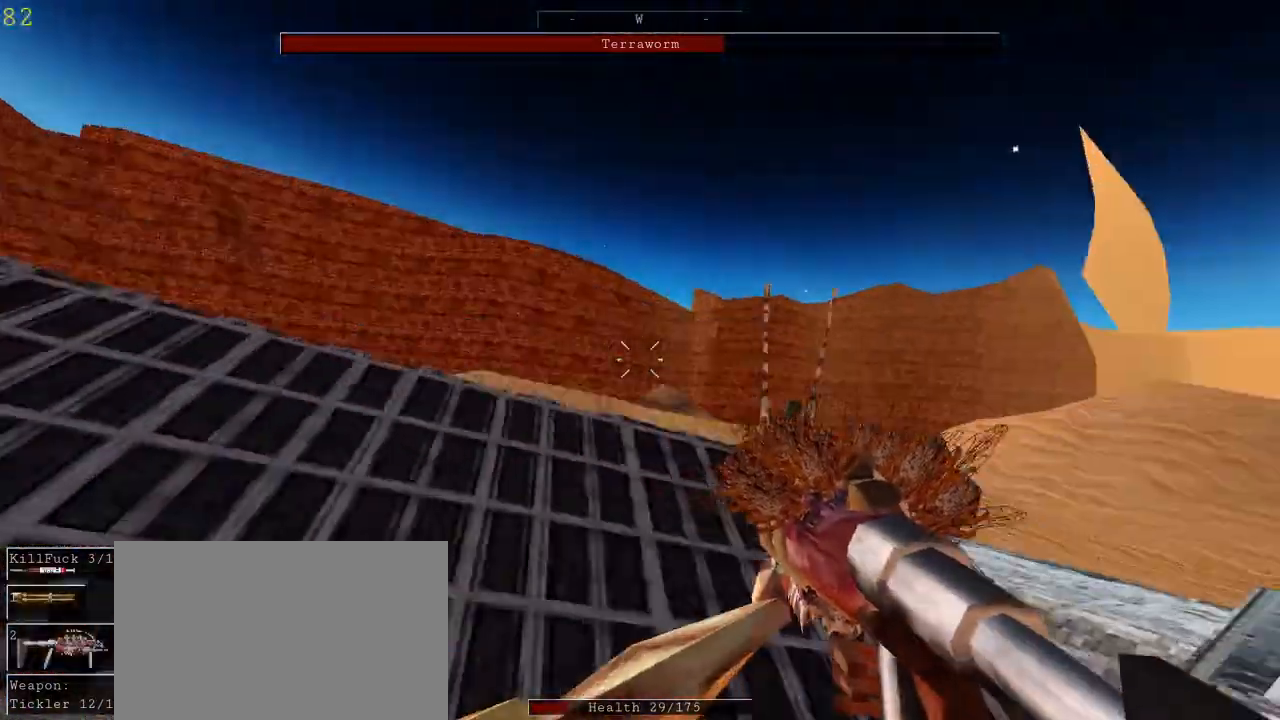
{"keys": ["s"], "mouse": [], "events": [[233, "w", "up"], [267, "s", "down"], [300, "a", "up"]]}
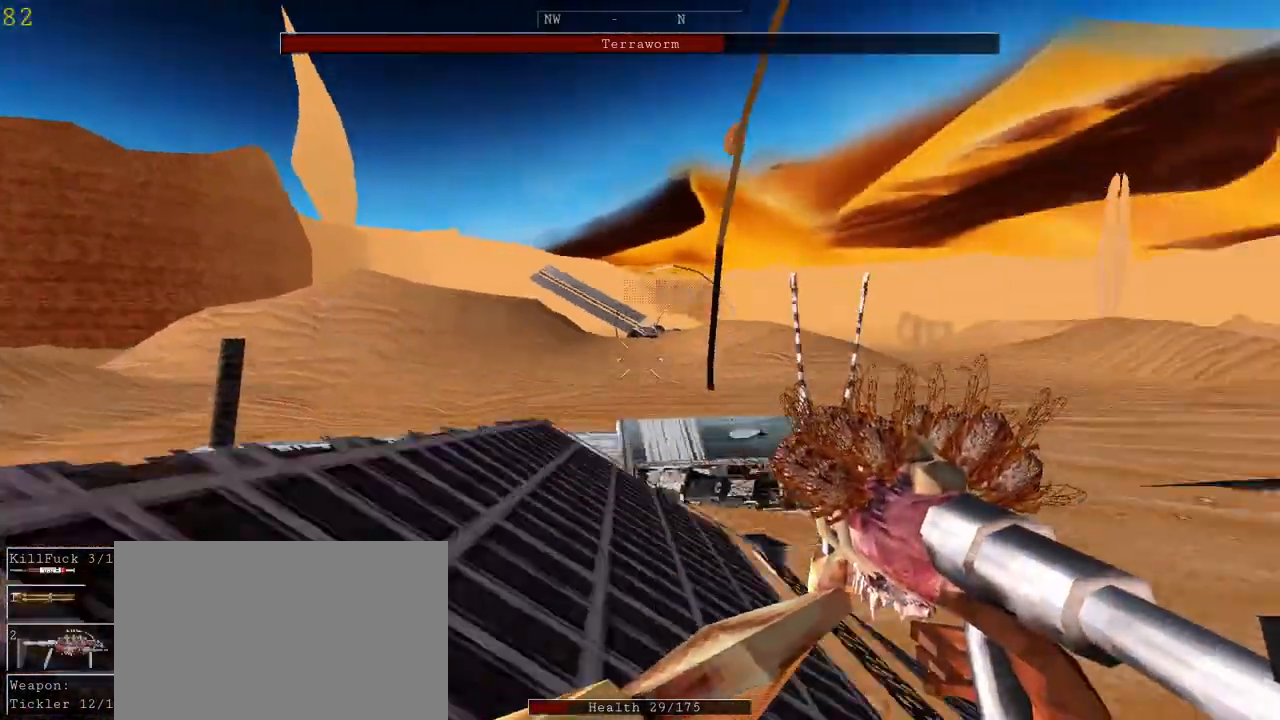
{"keys": ["a", "s"], "mouse": [], "events": [[133, "a", "down"]]}
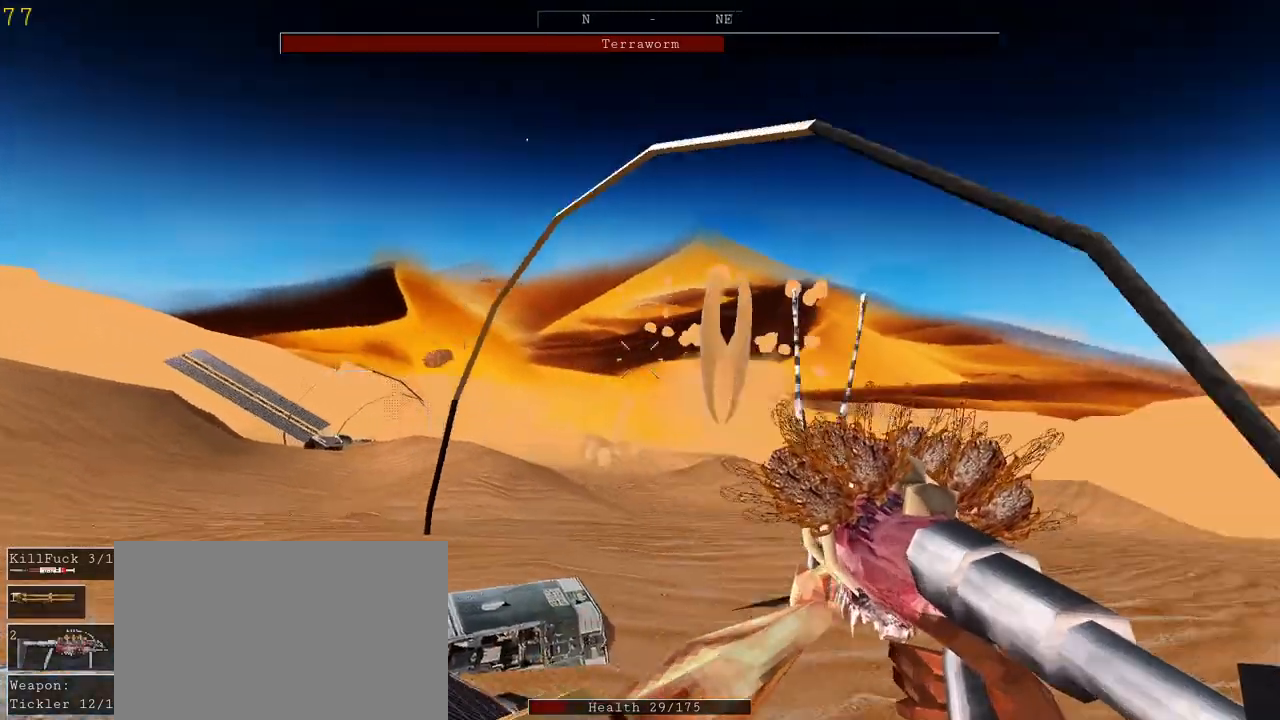
{"keys": ["a", "s"], "mouse": ["left"], "events": [[33, "mouse_left", "down"], [133, "space", "down"], [333, "space", "up"]]}
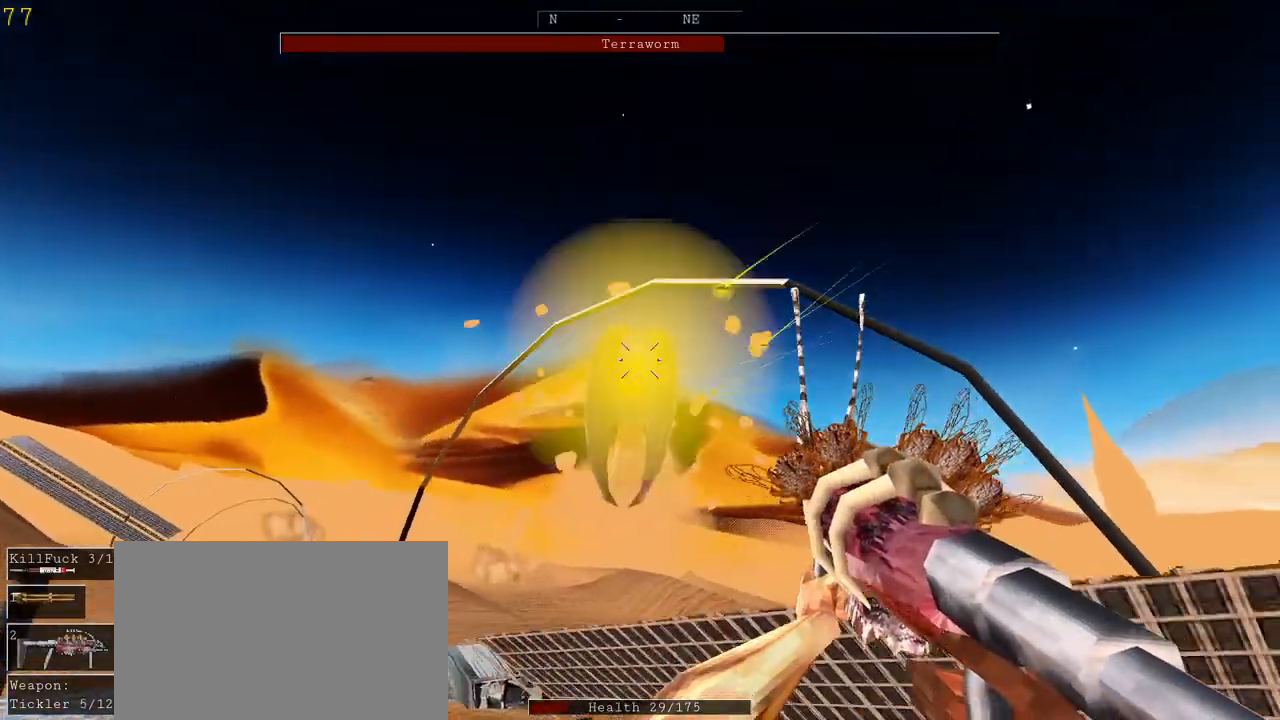
{"keys": ["a", "s"], "mouse": ["left"], "events": []}
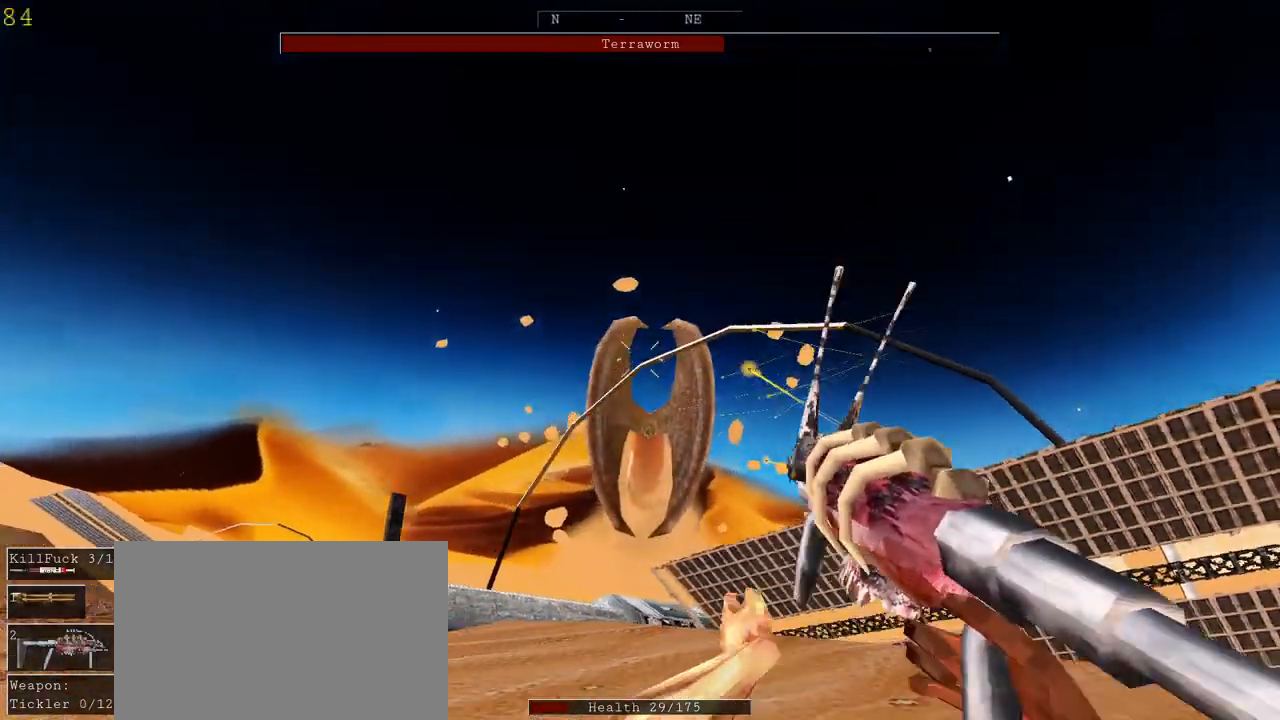
{"keys": ["a", "w"], "mouse": ["left"], "events": [[300, "s", "up"], [467, "w", "down"]]}
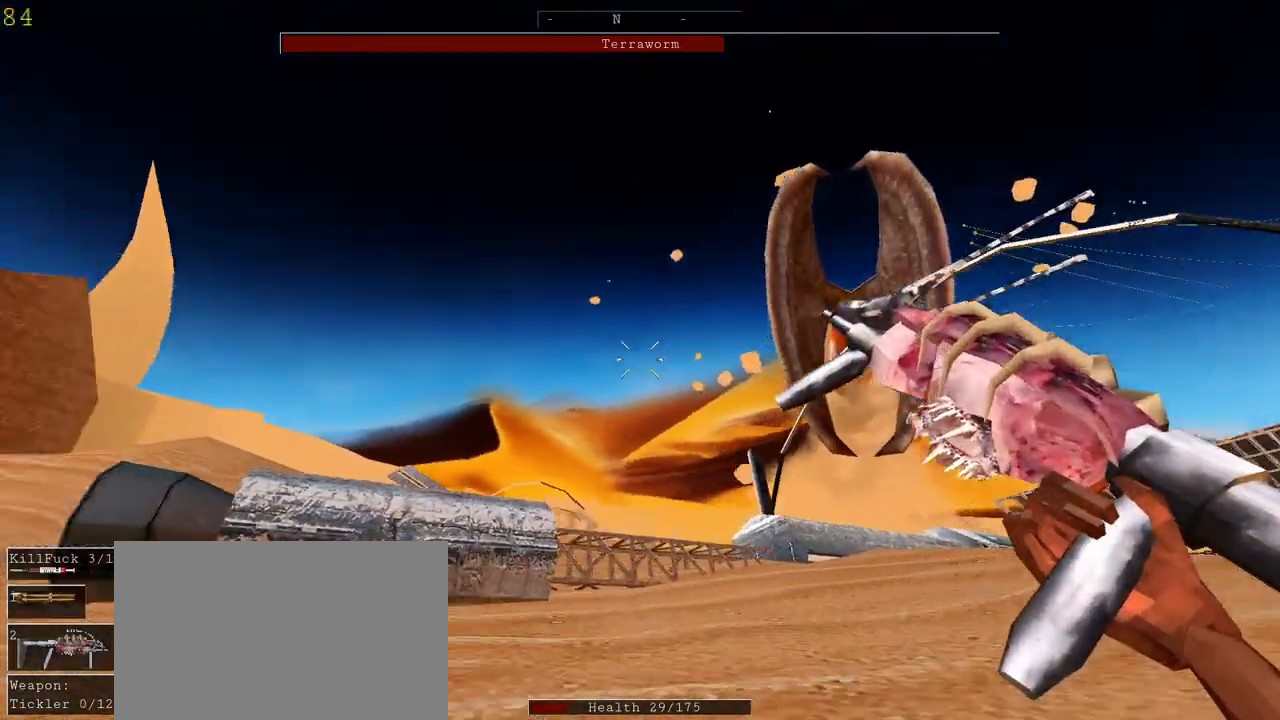
{"keys": ["a", "space", "w"], "mouse": ["left"], "events": [[433, "space", "down"]]}
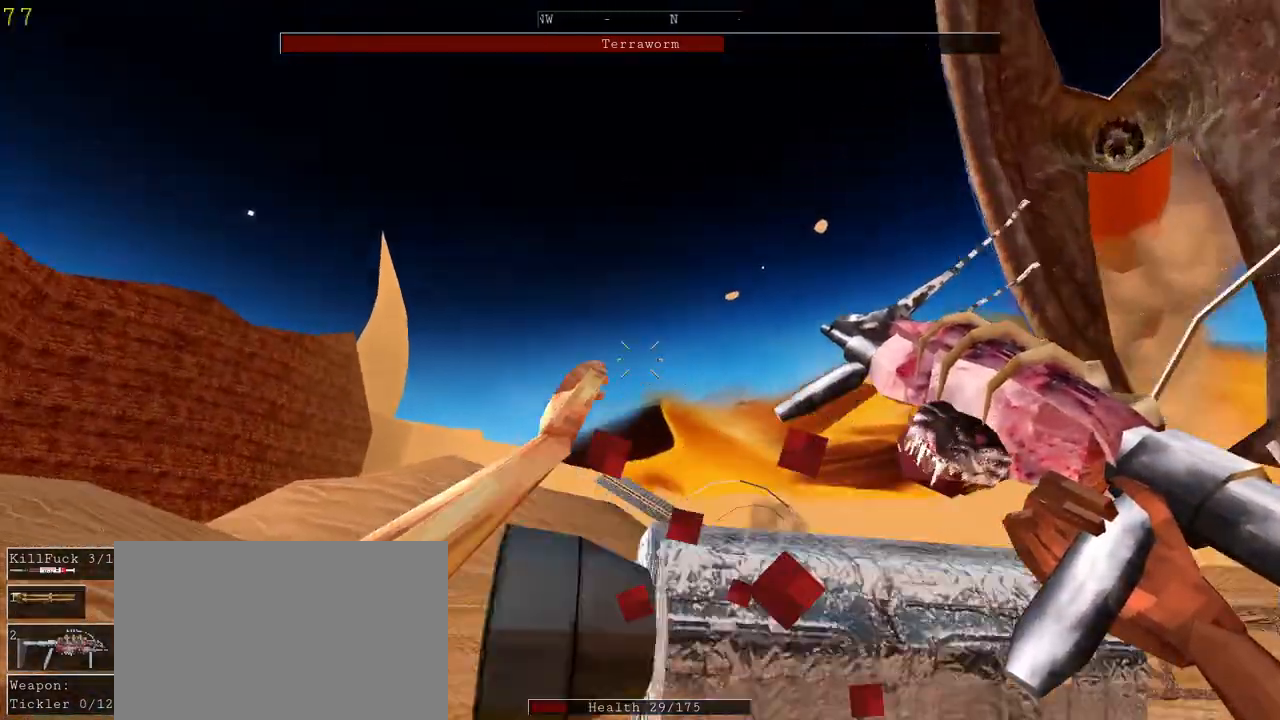
{"keys": ["a", "w"], "mouse": ["left"], "events": [[67, "space", "up"]]}
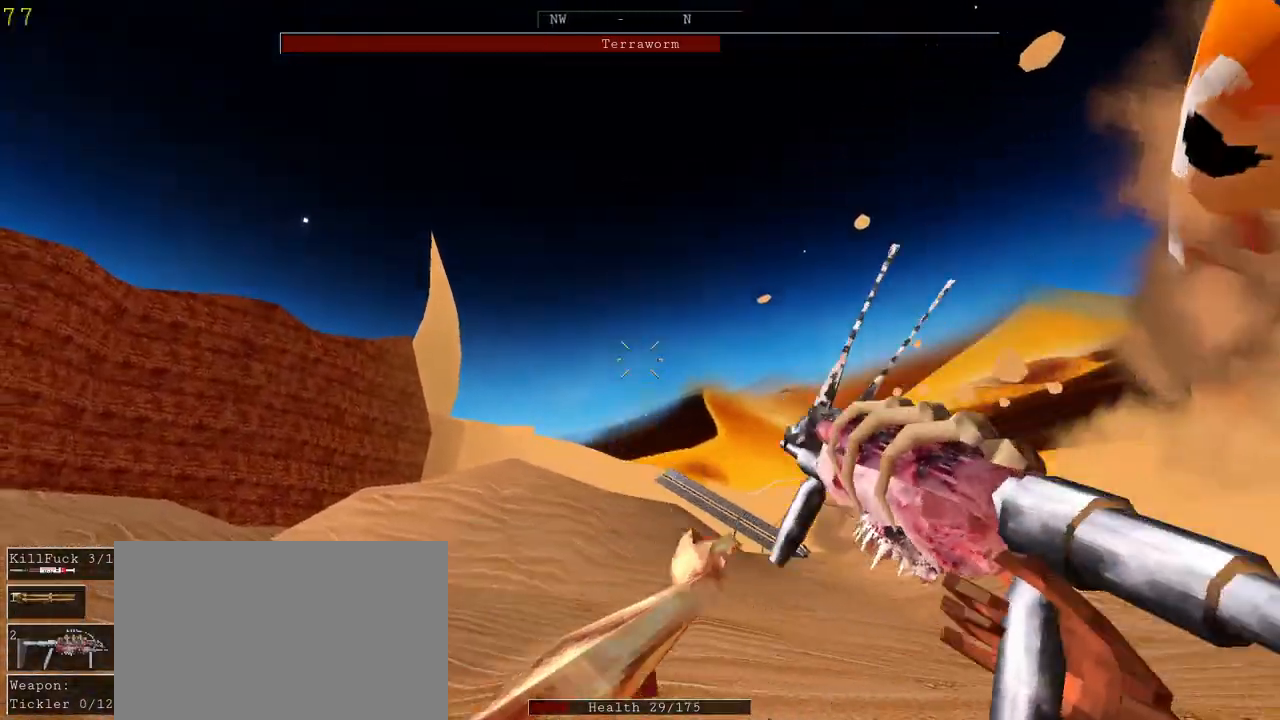
{"keys": ["a"], "mouse": ["left"], "events": [[100, "mouse_left", "up"], [367, "w", "up"], [400, "mouse_left", "down"]]}
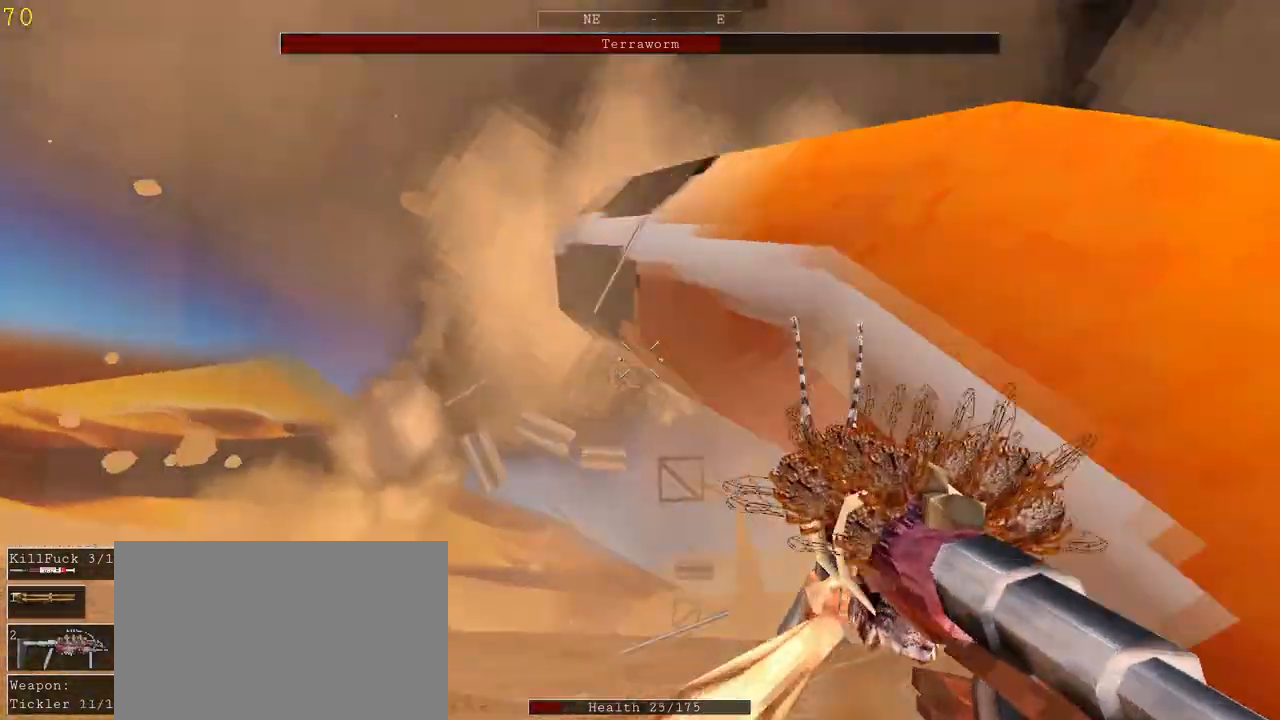
{"keys": ["a", "s"], "mouse": ["left"], "events": [[100, "s", "down"]]}
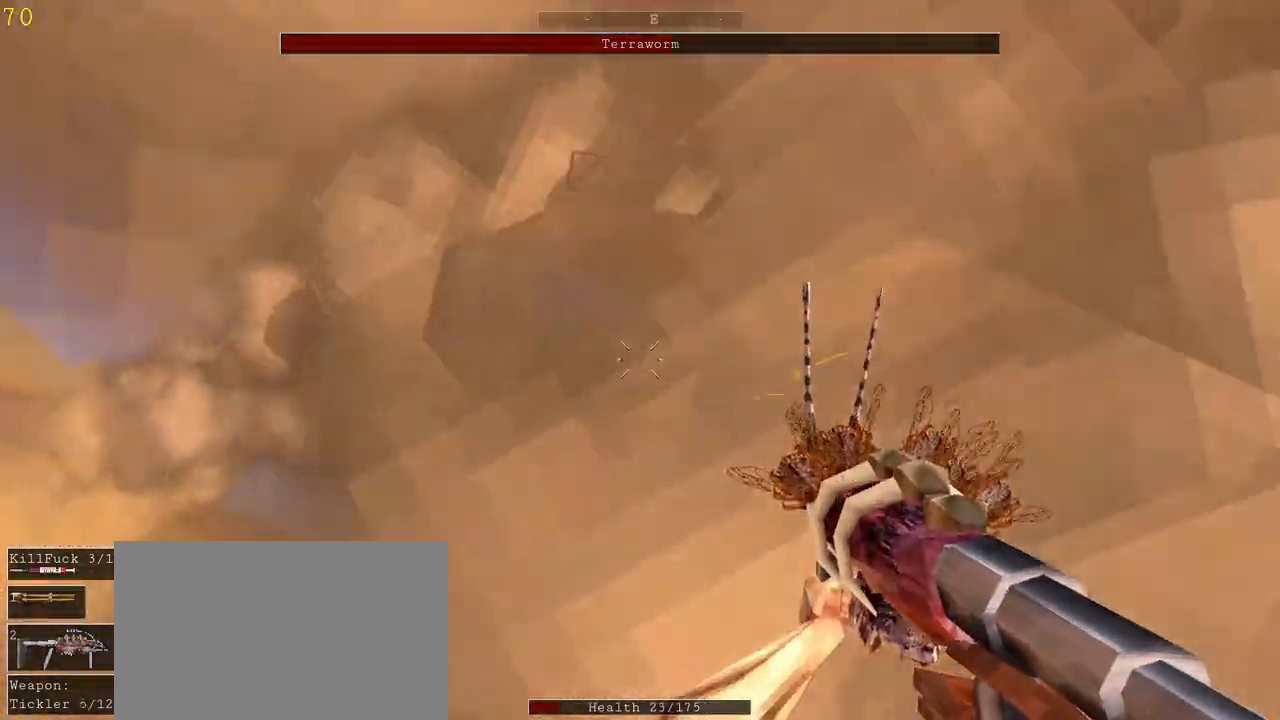
{"keys": ["a"], "mouse": ["left"], "events": [[67, "s", "up"]]}
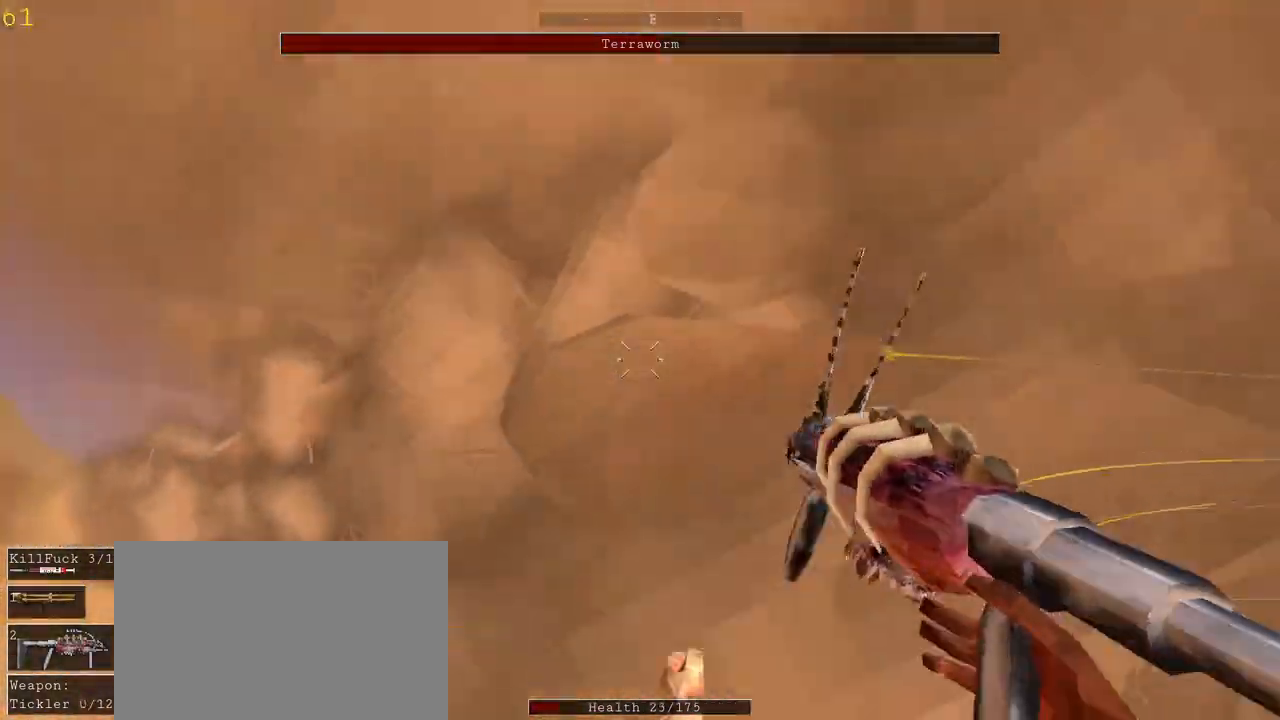
{"keys": ["a", "w"], "mouse": [], "events": [[233, "w", "down"], [300, "mouse_left", "up"], [333, "r", "down"], [467, "r", "up"]]}
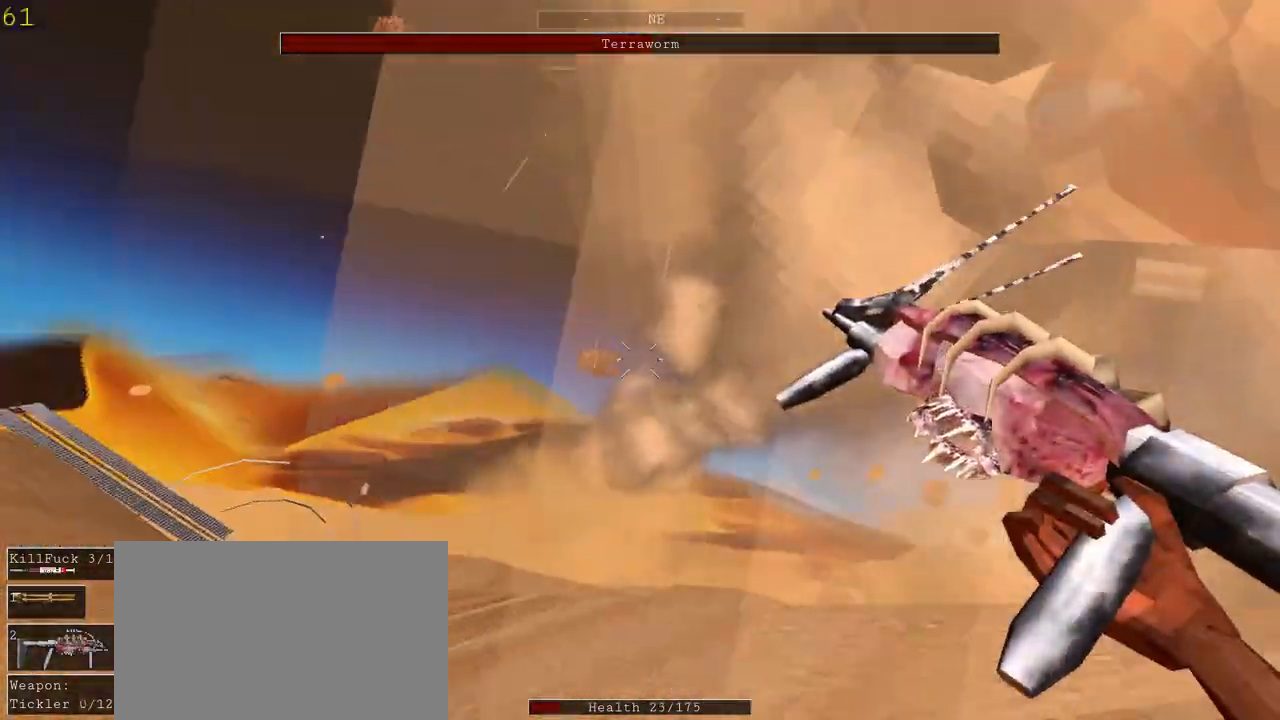
{"keys": ["a", "w"], "mouse": [], "events": []}
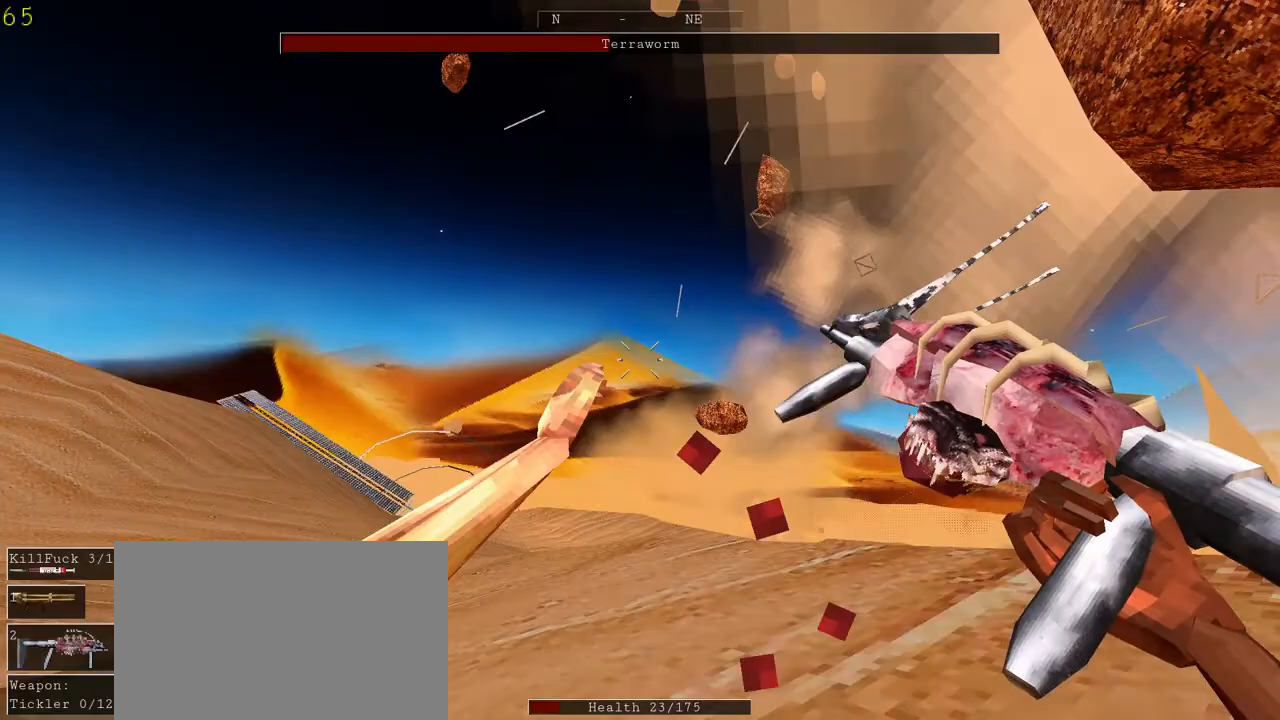
{"keys": ["a", "w"], "mouse": [], "events": []}
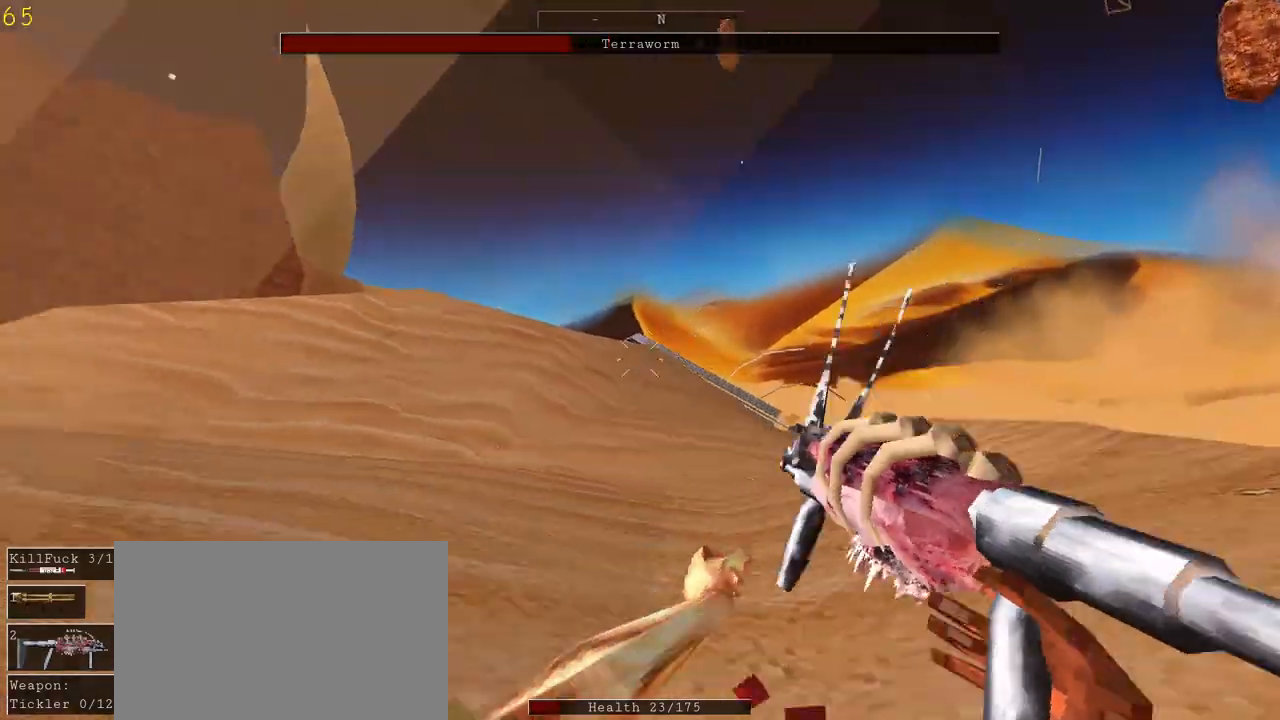
{"keys": ["a", "w"], "mouse": [], "events": [[133, "space", "down"], [300, "space", "up"]]}
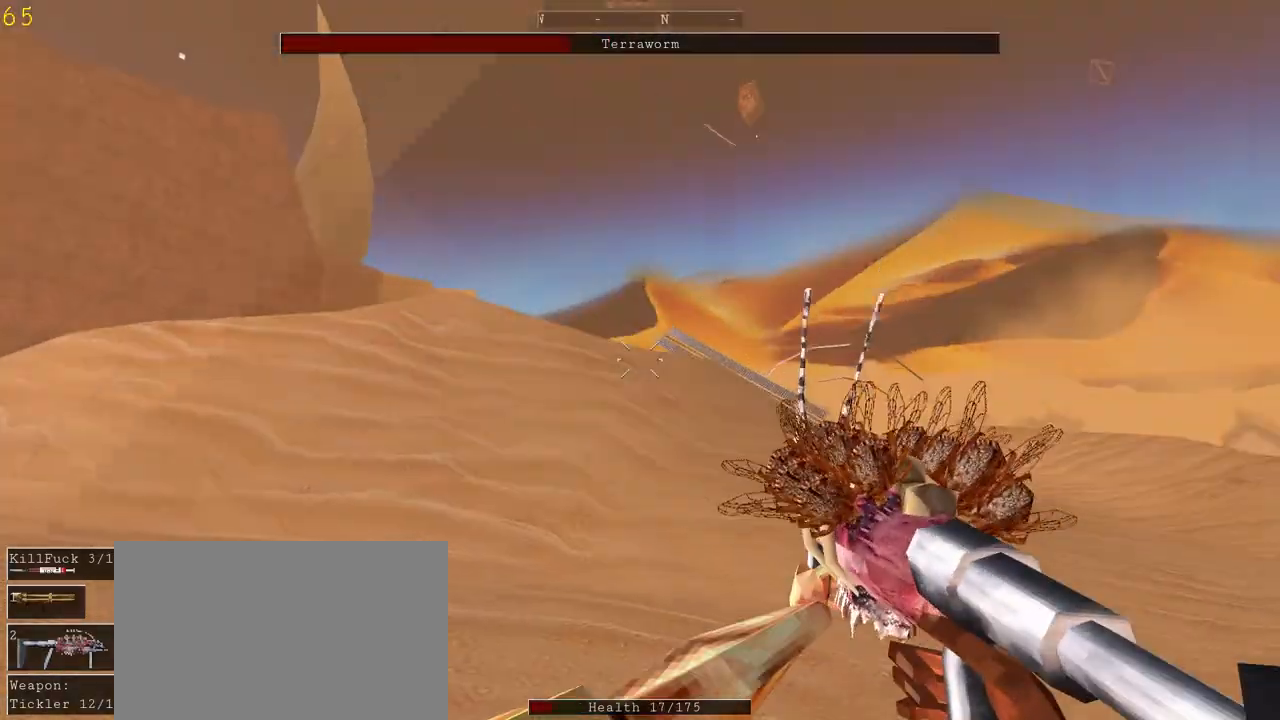
{"keys": ["a", "w"], "mouse": [], "events": []}